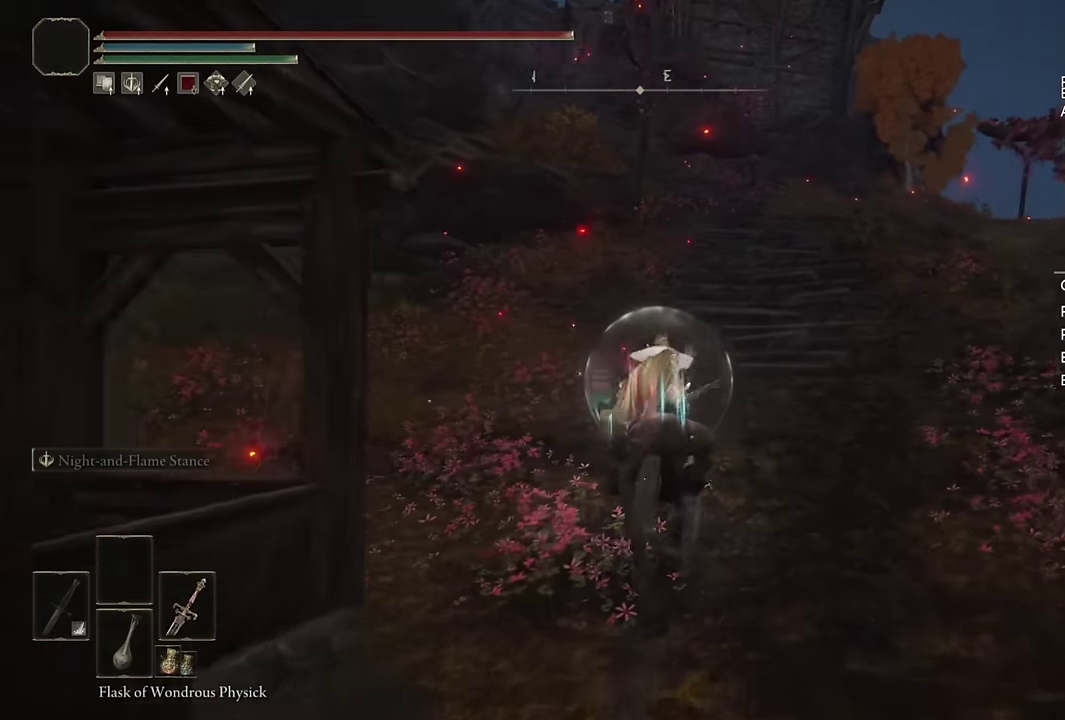
Gameplay with a controller (PlayStation layout); each line is a JSON object with the inputs held at the frame after it. "events" lists button and stick changes between this image and that frame as [ms after this image, input, new state], when the widget could be followed in between. Not read: R2.
{"buttons": [], "left_stick": "up-right", "right_stick": "center", "events": [[50, "right_stick", "center"], [100, "left_stick", "up-right"], [217, "right_stick", "left"], [350, "right_stick", "center"]]}
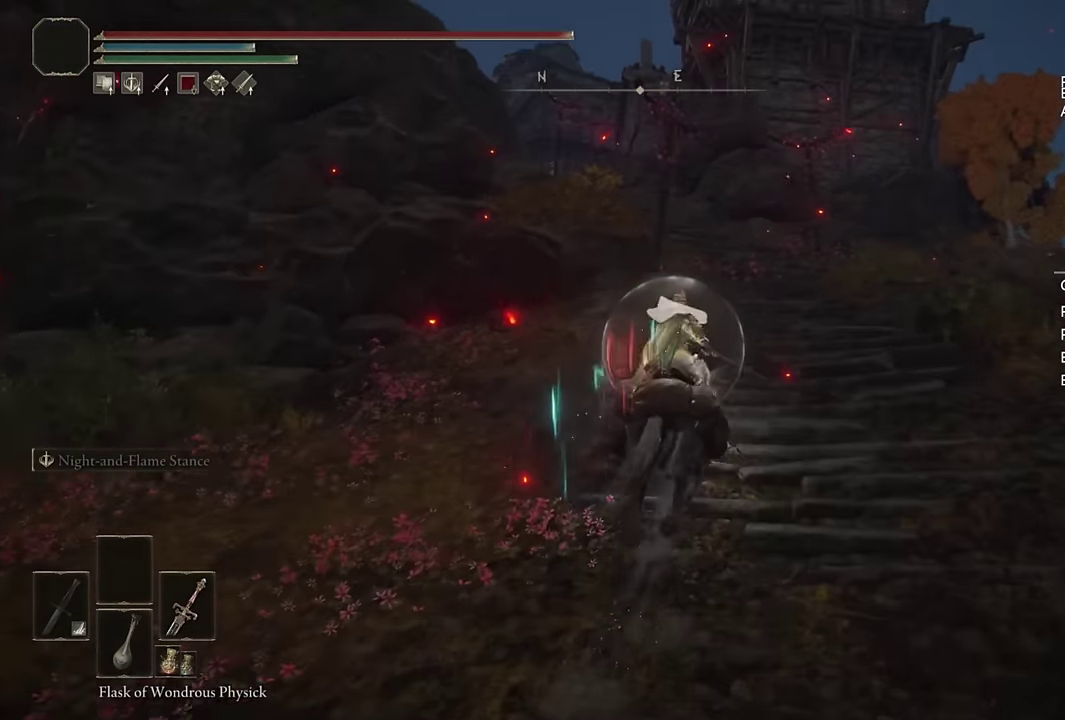
{"buttons": [], "left_stick": "up", "right_stick": "center", "events": [[67, "left_stick", "up"], [117, "CIRCLE", "down"], [217, "CIRCLE", "up"]]}
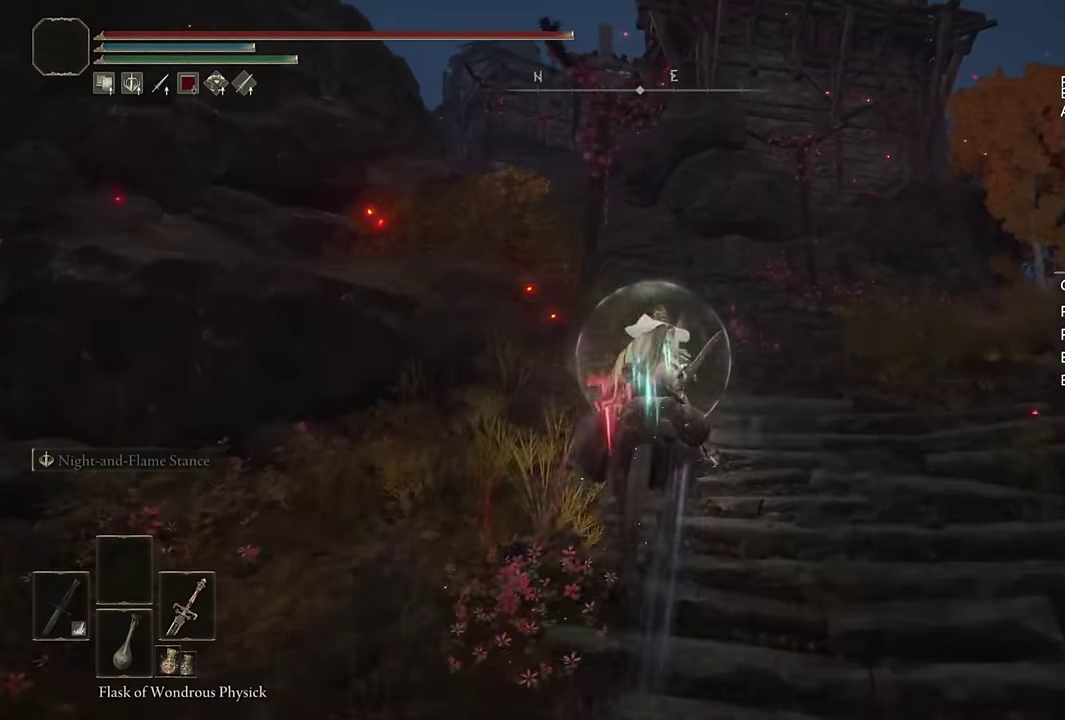
{"buttons": [], "left_stick": "up", "right_stick": "center", "events": [[50, "right_stick", "left"], [183, "right_stick", "center"], [317, "right_stick", "down-left"], [450, "right_stick", "center"]]}
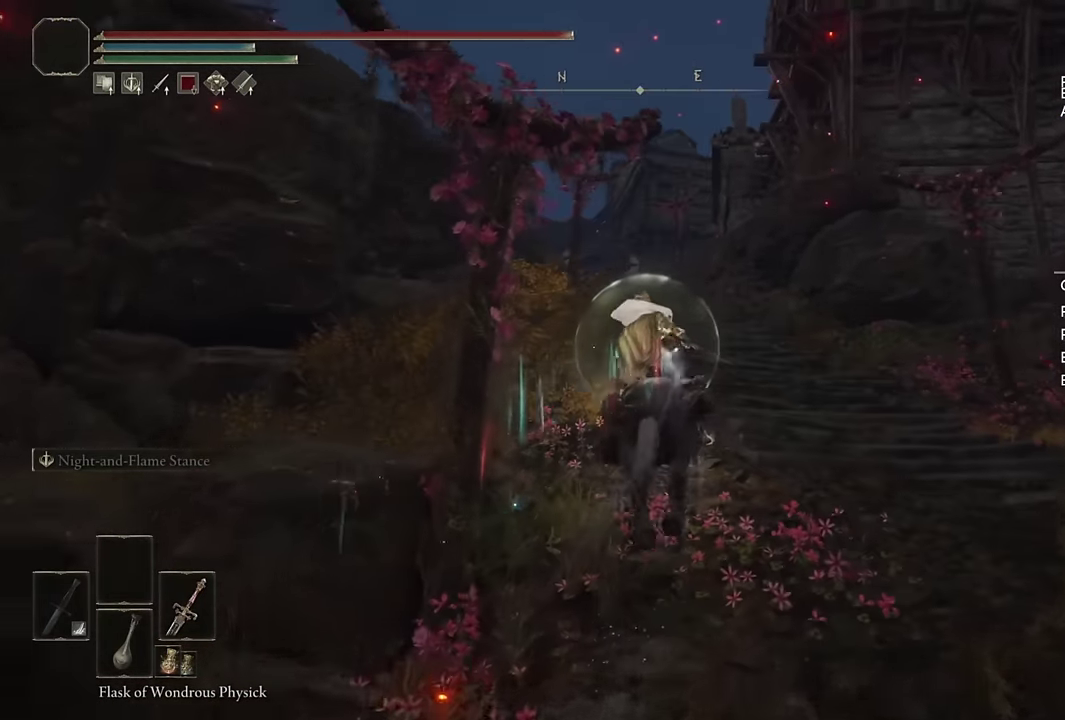
{"buttons": [], "left_stick": "up", "right_stick": "center", "events": [[150, "CIRCLE", "down"], [283, "CIRCLE", "up"]]}
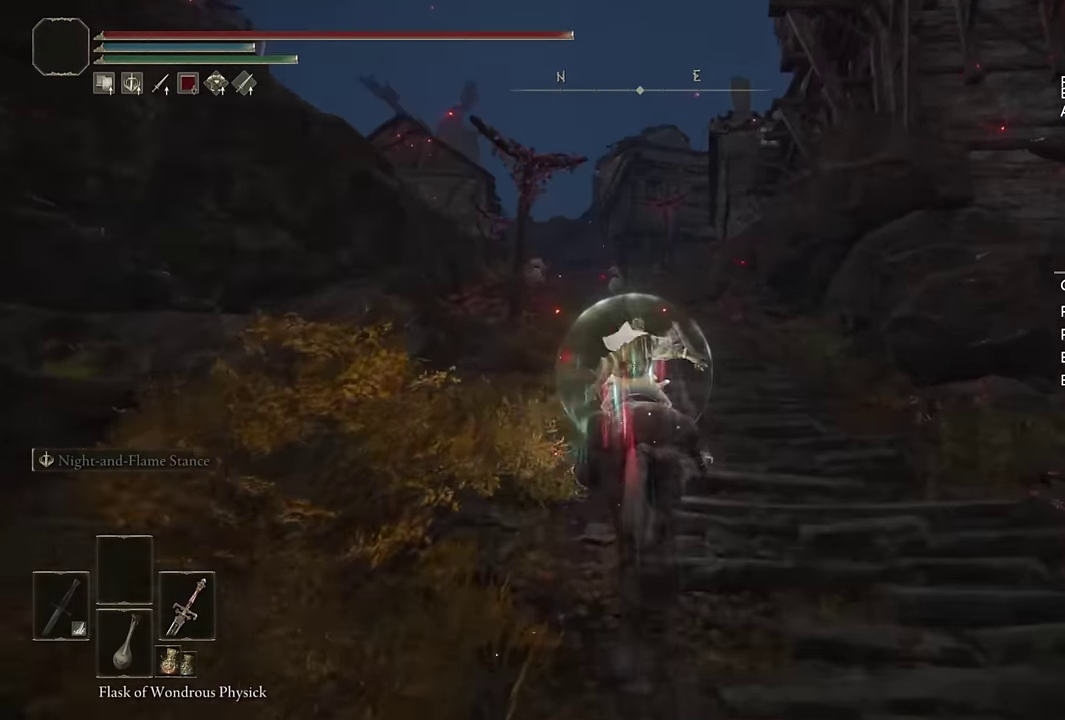
{"buttons": ["DPAD_LEFT"], "left_stick": "up", "right_stick": "center", "events": [[33, "right_stick", "down-left"], [150, "right_stick", "center"], [350, "right_stick", "down"], [466, "DPAD_LEFT", "down"], [500, "right_stick", "center"]]}
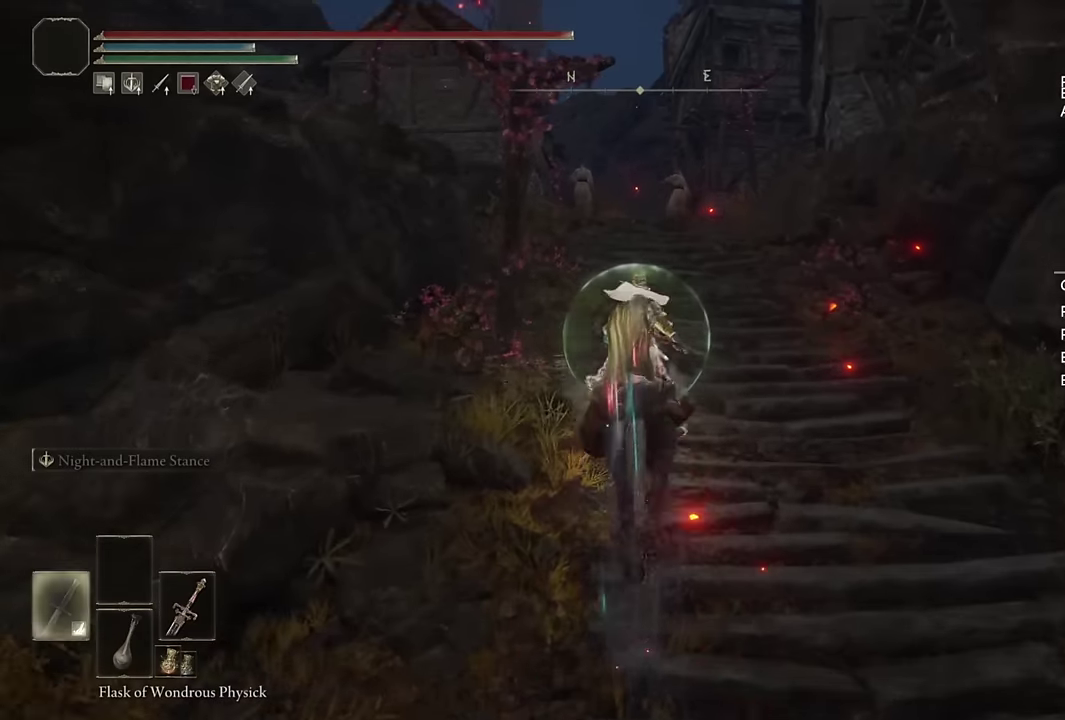
{"buttons": [], "left_stick": "up", "right_stick": "center", "events": [[83, "DPAD_LEFT", "up"], [366, "CIRCLE", "down"], [450, "CIRCLE", "up"]]}
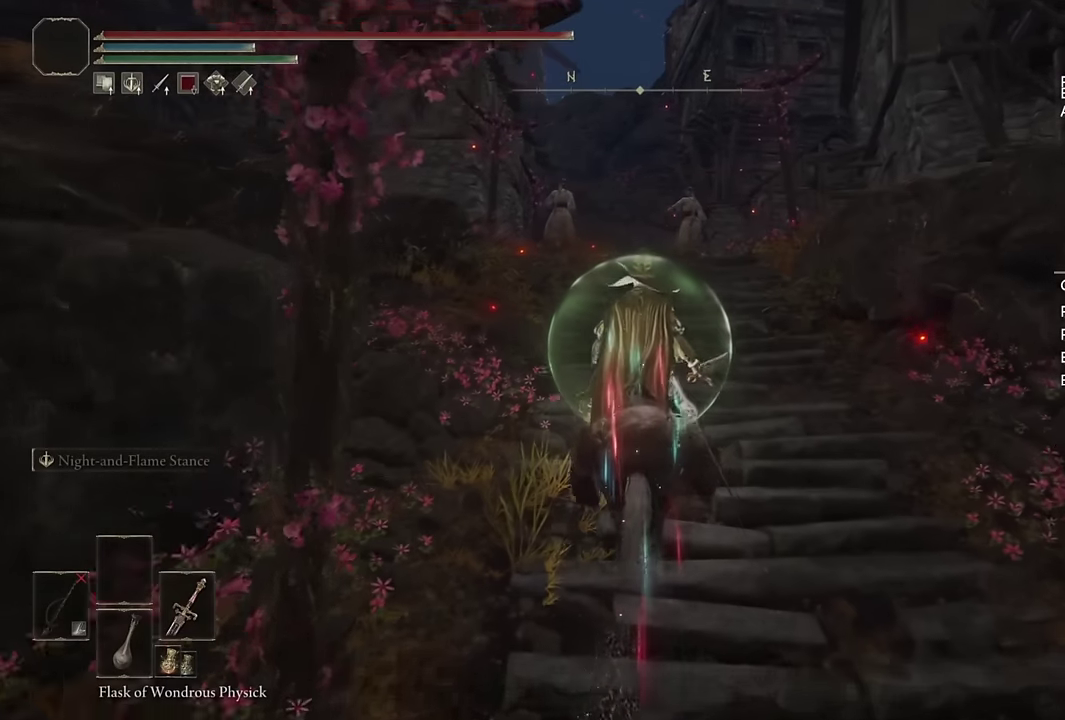
{"buttons": [], "left_stick": "up", "right_stick": "down-left", "events": [[50, "CIRCLE", "down"], [116, "CIRCLE", "up"], [483, "right_stick", "down-left"]]}
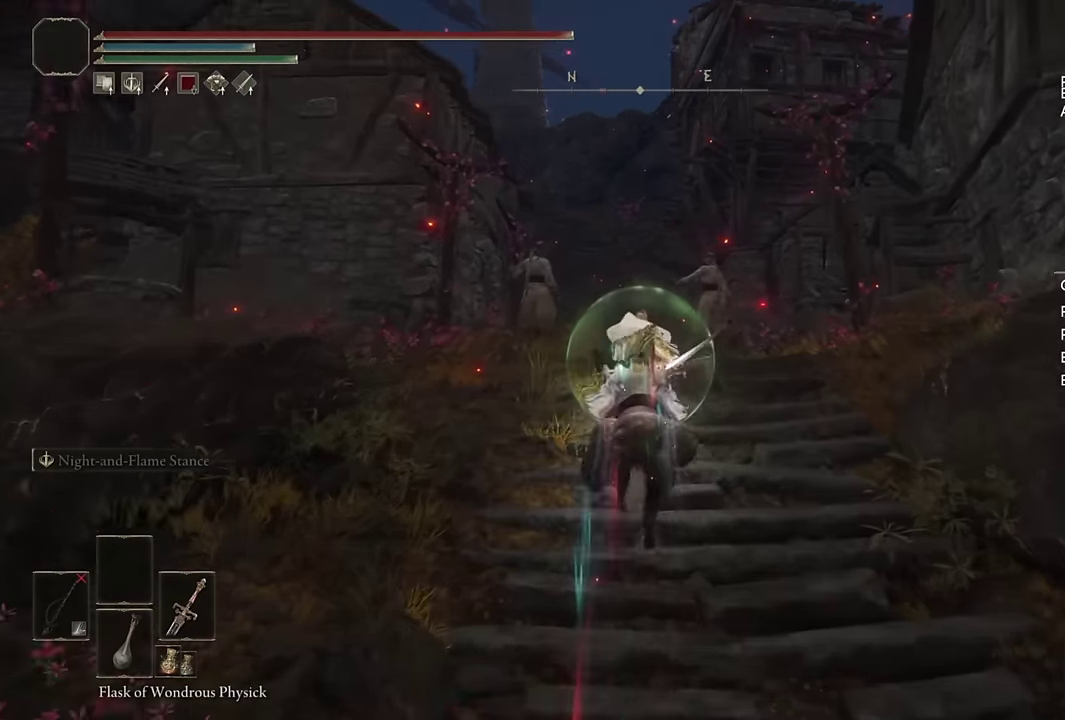
{"buttons": [], "left_stick": "up", "right_stick": "center", "events": [[66, "right_stick", "center"]]}
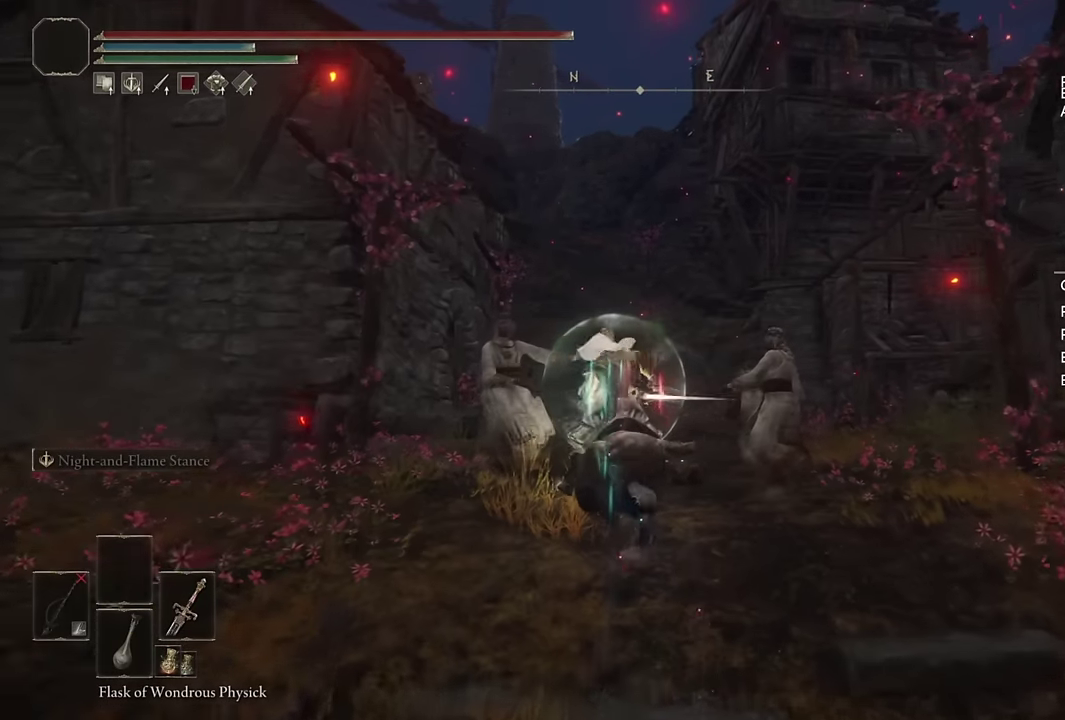
{"buttons": ["CIRCLE"], "left_stick": "up", "right_stick": "center", "events": [[433, "CIRCLE", "down"]]}
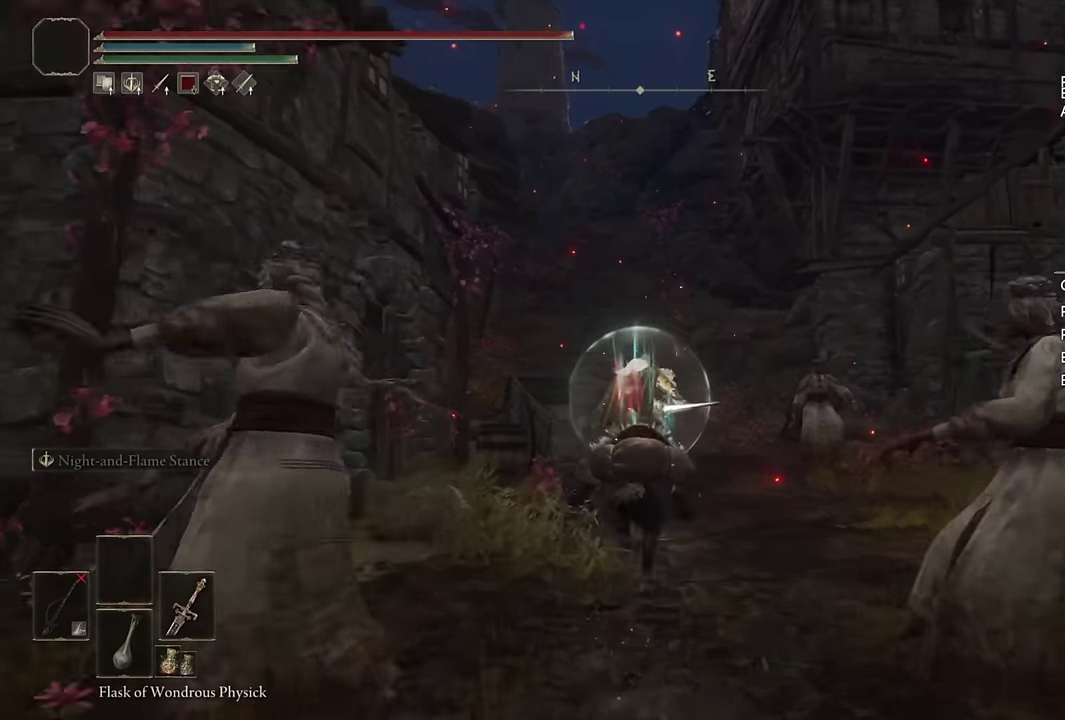
{"buttons": [], "left_stick": "up", "right_stick": "center", "events": [[50, "CIRCLE", "up"], [333, "right_stick", "up-left"], [433, "right_stick", "center"]]}
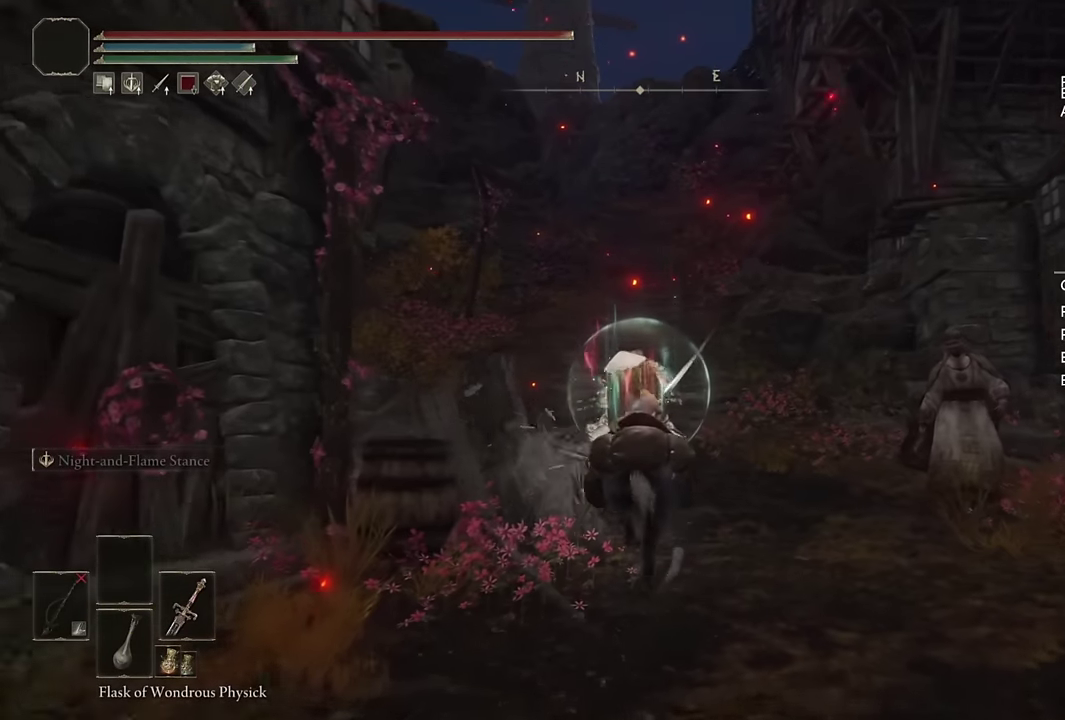
{"buttons": [], "left_stick": "up", "right_stick": "up-left", "events": [[100, "right_stick", "up-left"], [233, "right_stick", "center"], [433, "right_stick", "up-left"]]}
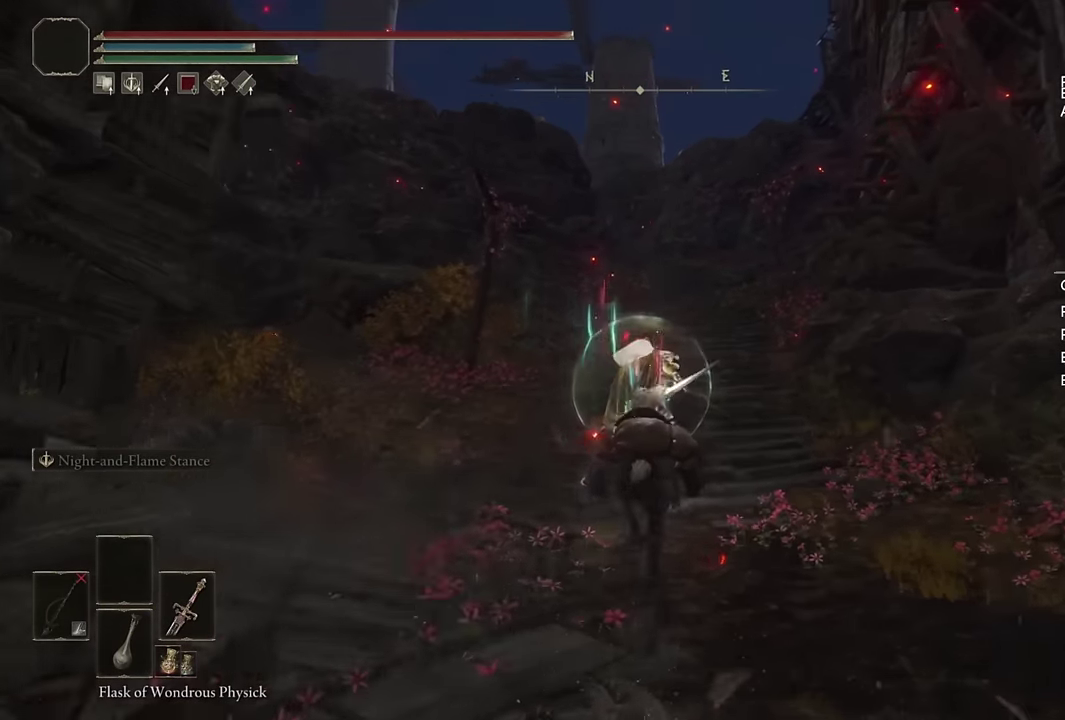
{"buttons": [], "left_stick": "up", "right_stick": "center", "events": [[16, "right_stick", "center"], [350, "CIRCLE", "down"], [466, "CIRCLE", "up"]]}
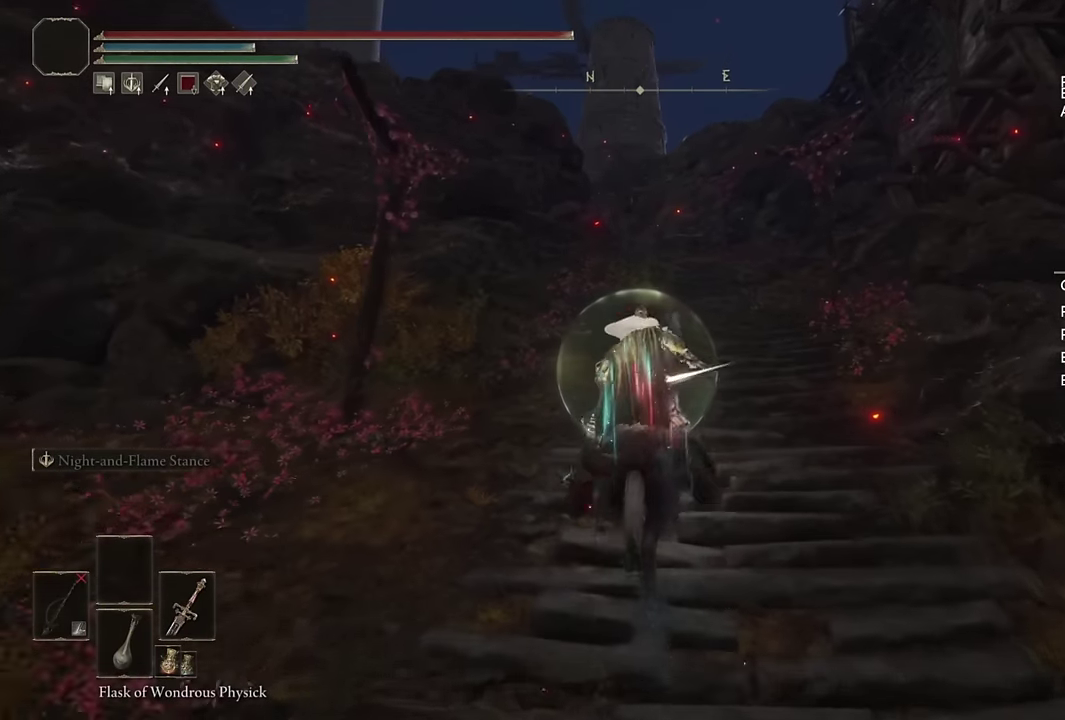
{"buttons": [], "left_stick": "up", "right_stick": "center", "events": [[333, "right_stick", "down"], [466, "right_stick", "center"]]}
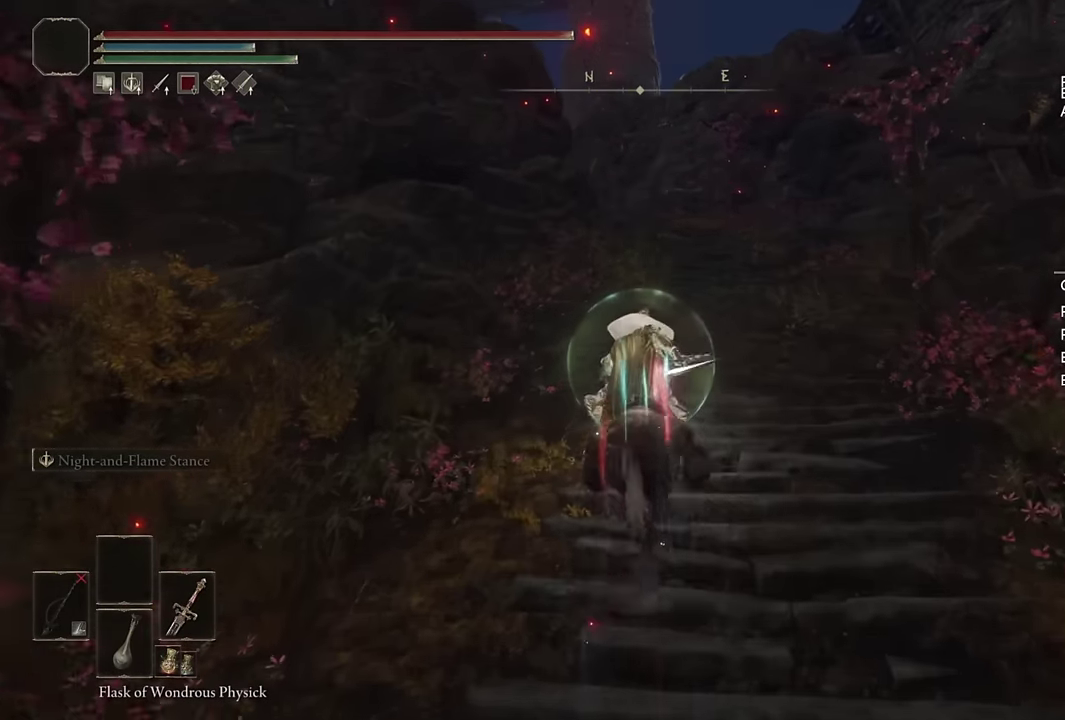
{"buttons": [], "left_stick": "up", "right_stick": "center", "events": []}
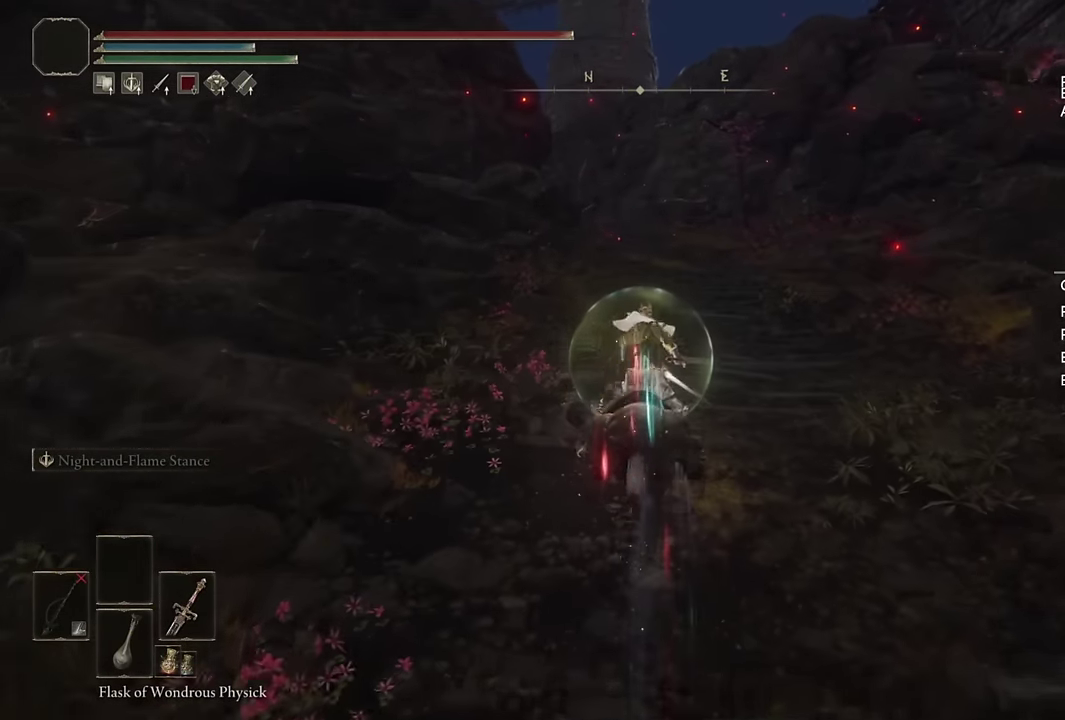
{"buttons": [], "left_stick": "up", "right_stick": "center", "events": [[300, "CIRCLE", "down"], [416, "CIRCLE", "up"]]}
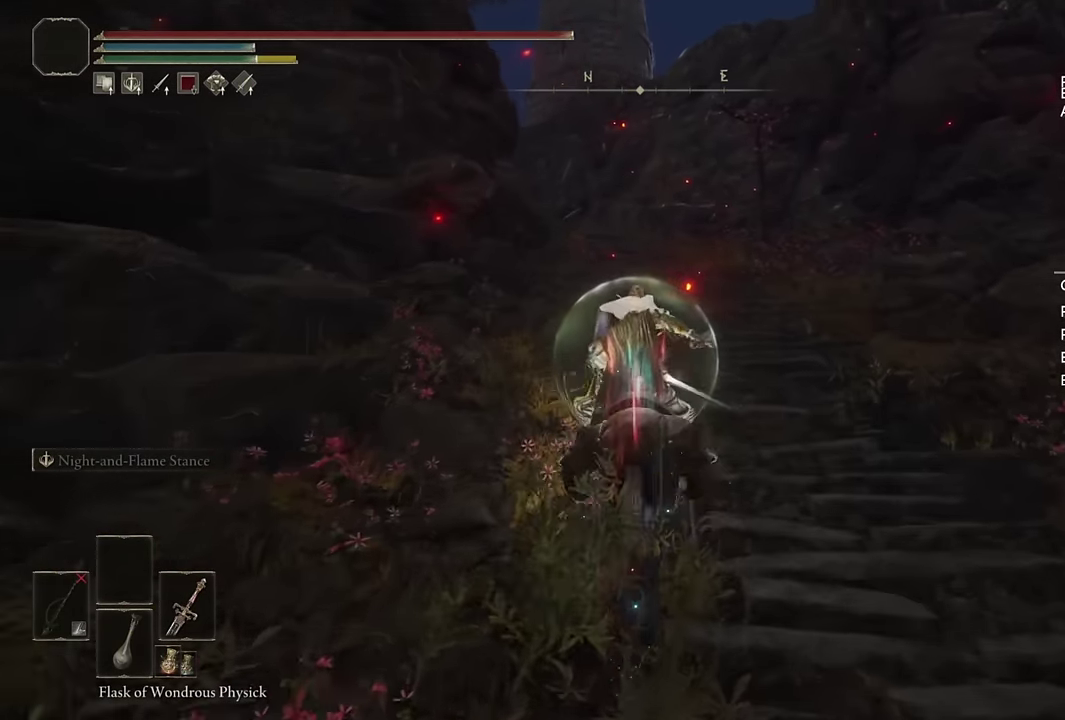
{"buttons": [], "left_stick": "up", "right_stick": "center", "events": [[366, "right_stick", "down-left"], [483, "right_stick", "center"]]}
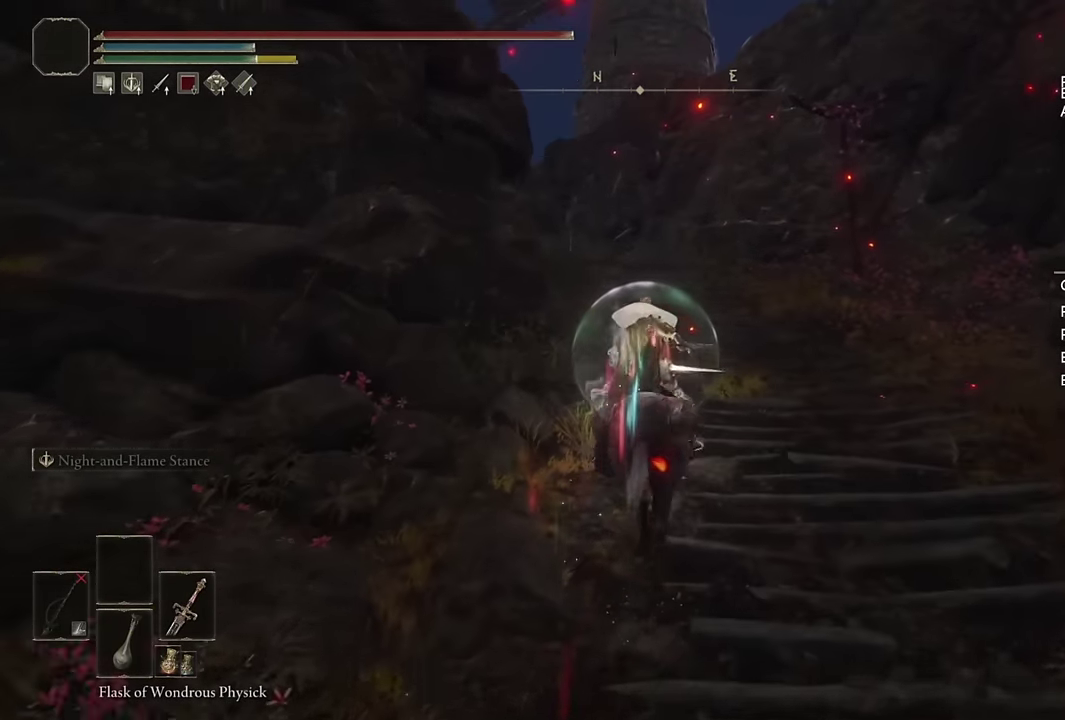
{"buttons": ["DPAD_DOWN"], "left_stick": "up", "right_stick": "center", "events": [[166, "right_stick", "down-left"], [266, "right_stick", "center"], [416, "DPAD_DOWN", "down"]]}
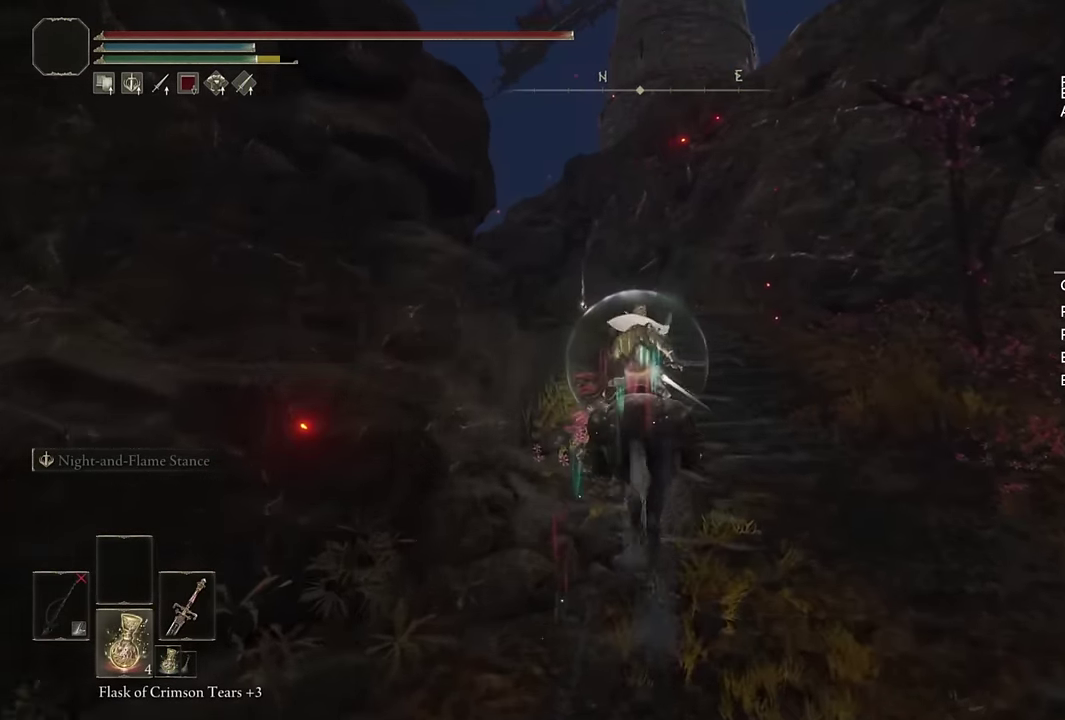
{"buttons": [], "left_stick": "up", "right_stick": "center", "events": [[16, "DPAD_DOWN", "up"], [33, "right_stick", "down-left"], [150, "right_stick", "center"], [300, "CIRCLE", "down"], [400, "CIRCLE", "up"]]}
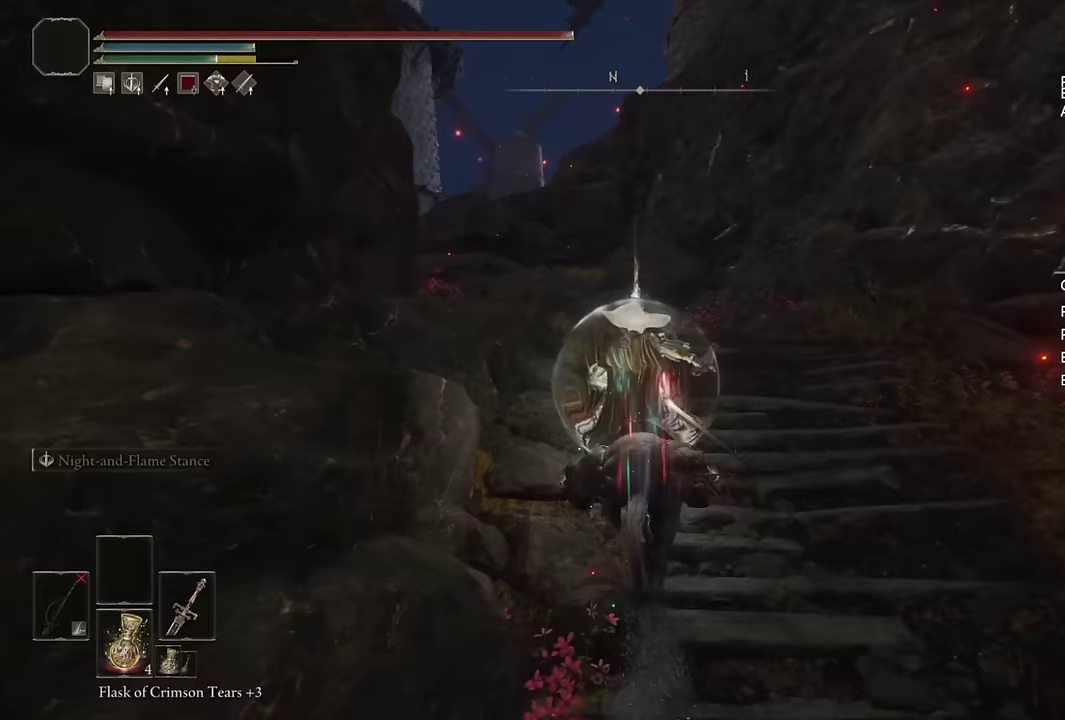
{"buttons": [], "left_stick": "up", "right_stick": "down-left", "events": [[83, "right_stick", "down-left"], [267, "right_stick", "center"], [467, "right_stick", "down-left"]]}
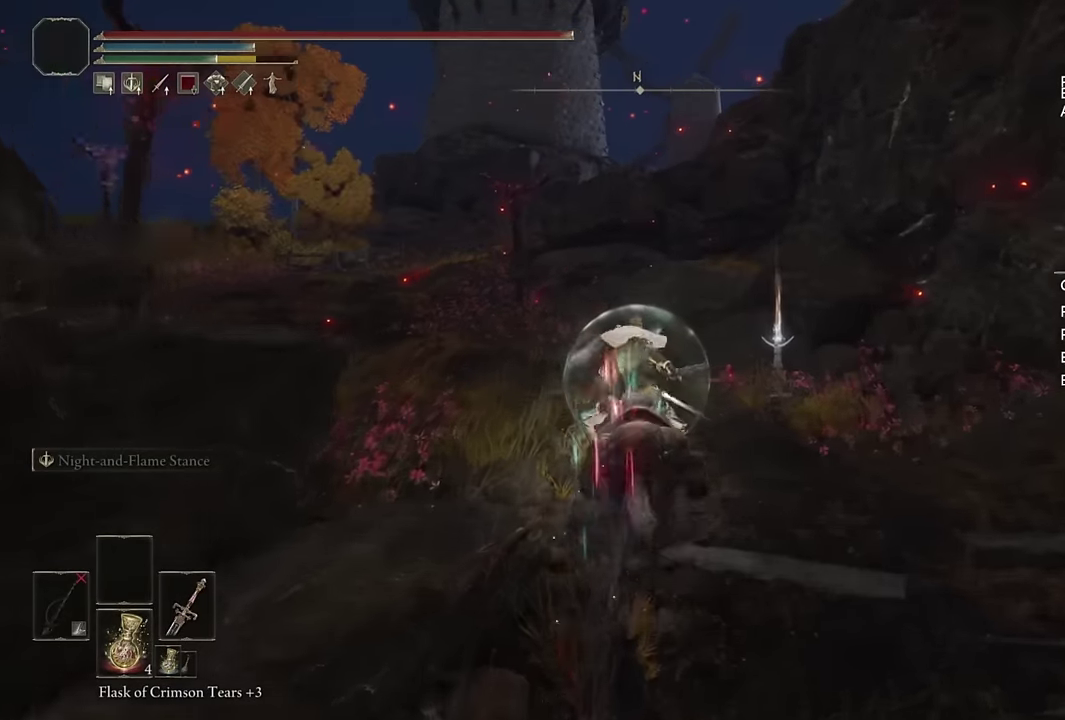
{"buttons": [], "left_stick": "up", "right_stick": "up-right", "events": [[117, "right_stick", "center"], [450, "right_stick", "up-right"]]}
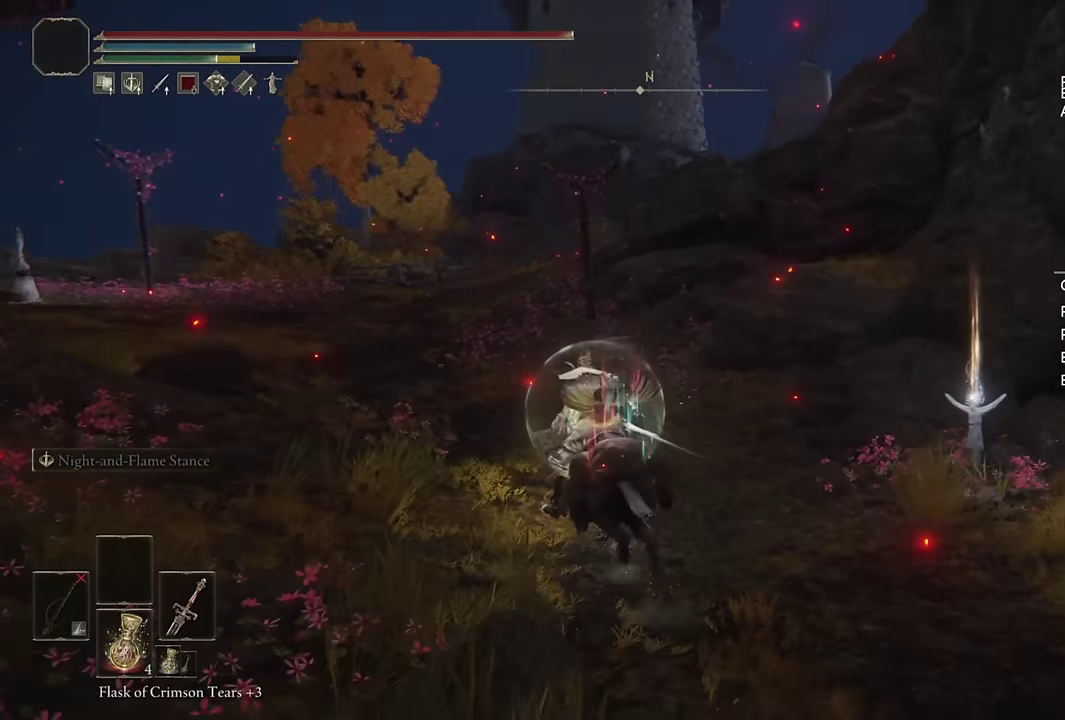
{"buttons": [], "left_stick": "up", "right_stick": "center", "events": [[83, "right_stick", "center"], [300, "CIRCLE", "down"], [417, "CIRCLE", "up"]]}
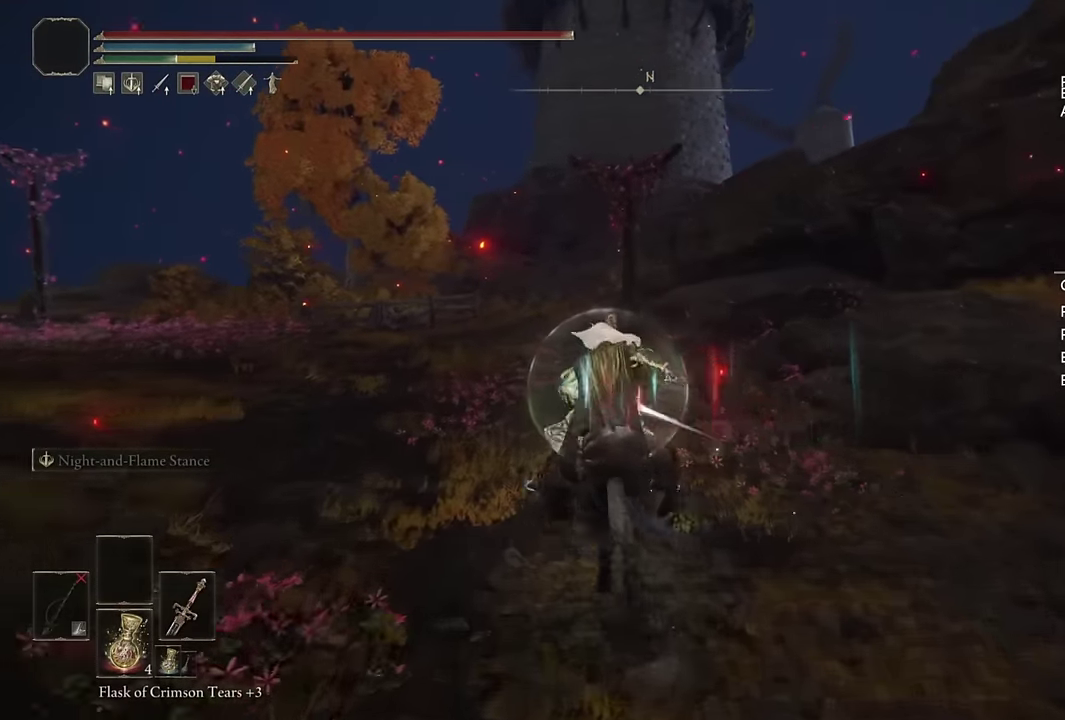
{"buttons": [], "left_stick": "up-left", "right_stick": "down-right", "events": [[217, "right_stick", "right"], [300, "left_stick", "up-left"], [333, "right_stick", "center"], [500, "right_stick", "down-right"]]}
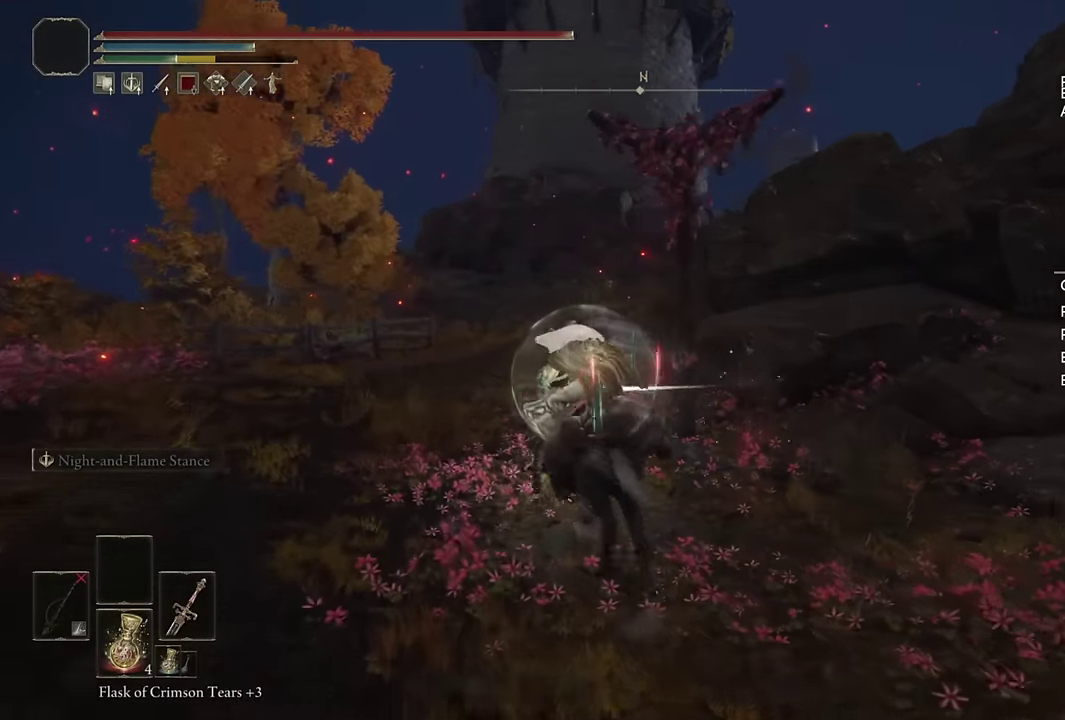
{"buttons": [], "left_stick": "up", "right_stick": "center", "events": [[133, "right_stick", "center"], [283, "CIRCLE", "down"], [400, "CIRCLE", "up"], [417, "left_stick", "up"]]}
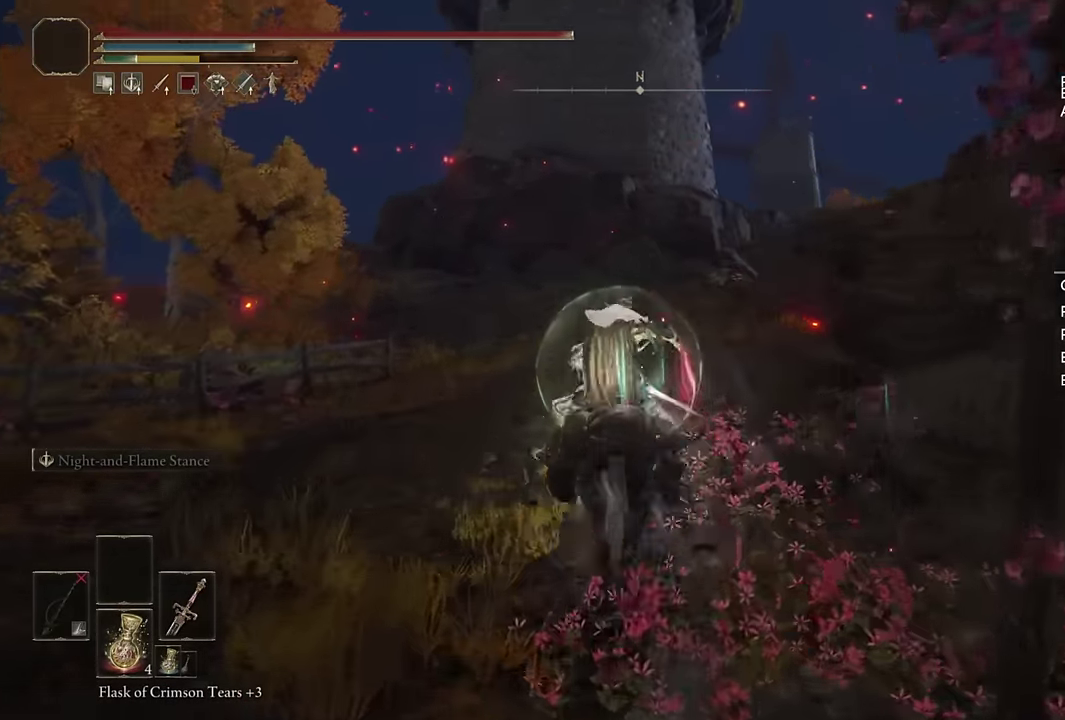
{"buttons": [], "left_stick": "up", "right_stick": "down-right", "events": [[167, "right_stick", "down-right"], [233, "right_stick", "up-left"], [317, "right_stick", "center"], [483, "right_stick", "down-right"]]}
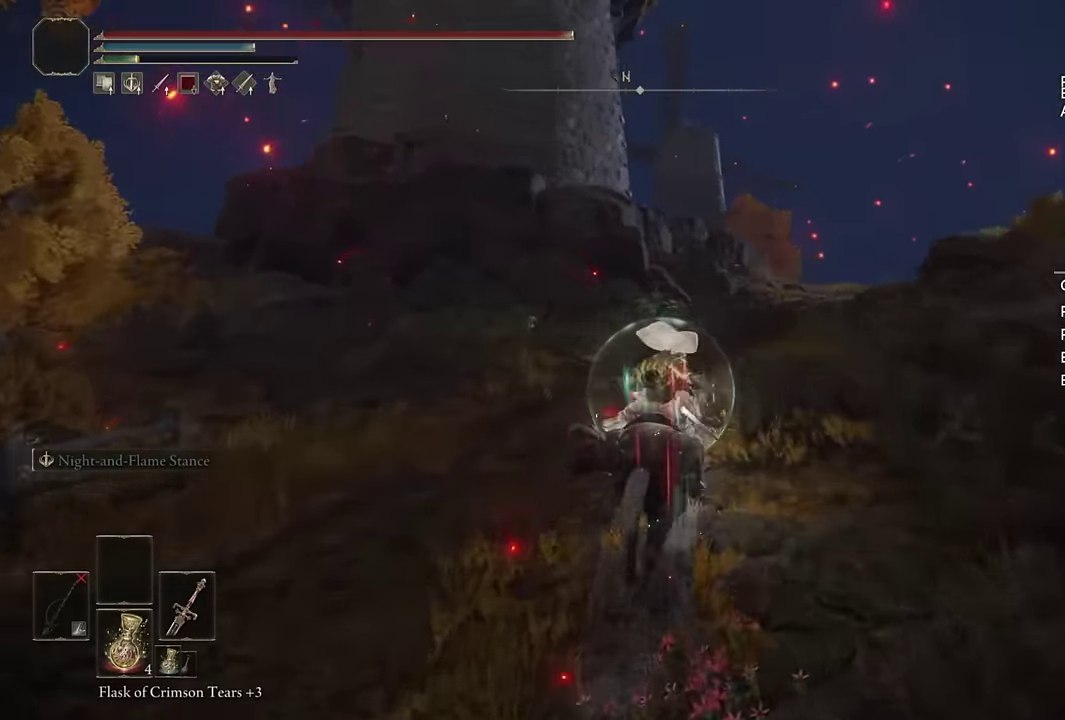
{"buttons": [], "left_stick": "up-right", "right_stick": "center", "events": [[33, "left_stick", "up-right"], [167, "right_stick", "center"], [217, "left_stick", "up"], [350, "left_stick", "up-right"], [350, "right_stick", "down"], [467, "right_stick", "center"]]}
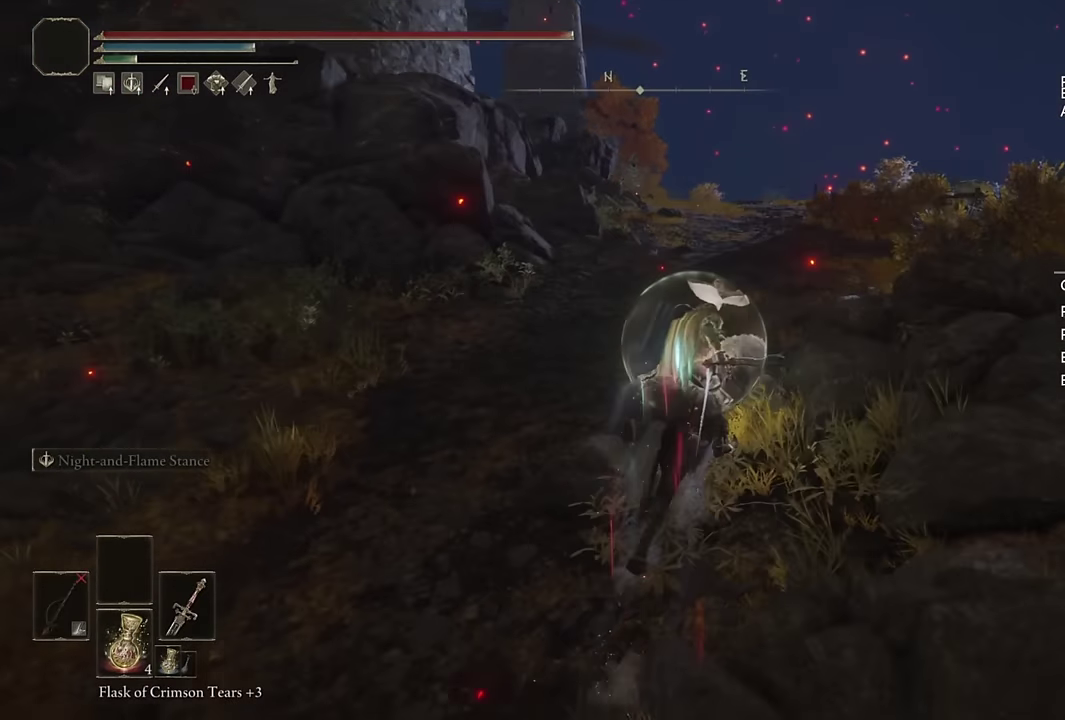
{"buttons": [], "left_stick": "up", "right_stick": "center", "events": [[50, "left_stick", "up"], [300, "CIRCLE", "down"], [400, "CIRCLE", "up"]]}